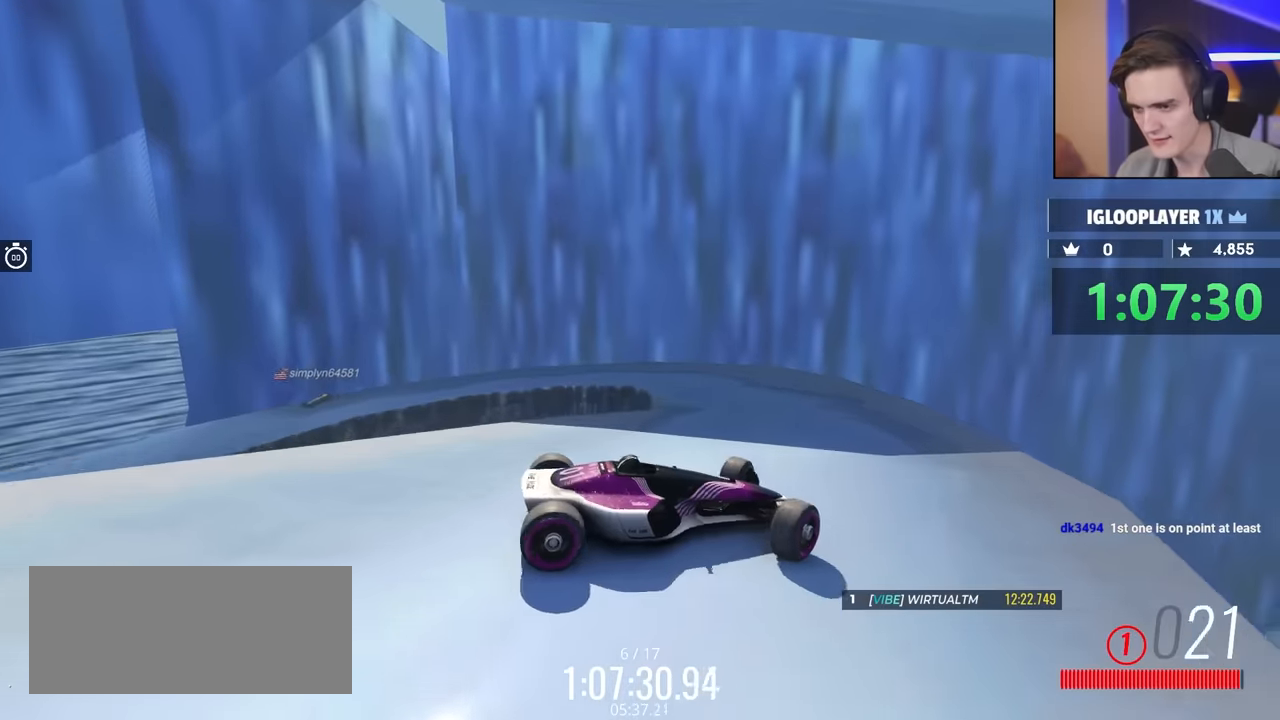
Gameplay with keyboard; each line is a JSON object with the keys held at the frame after it. "events" lists presses ("down") and releases ("up") of "brake", "down", "left", "right" and "up" between this image and that frame as [ms after this image, input, new state], when the widget could be followed in between. No other keys are recorded. Mouse input is not recorded. Key names are as the overlay labels them; some are game actions (e.g. jump) rather than physical keys.
{"keys": ["left"], "events": [[117, "up", "up"]]}
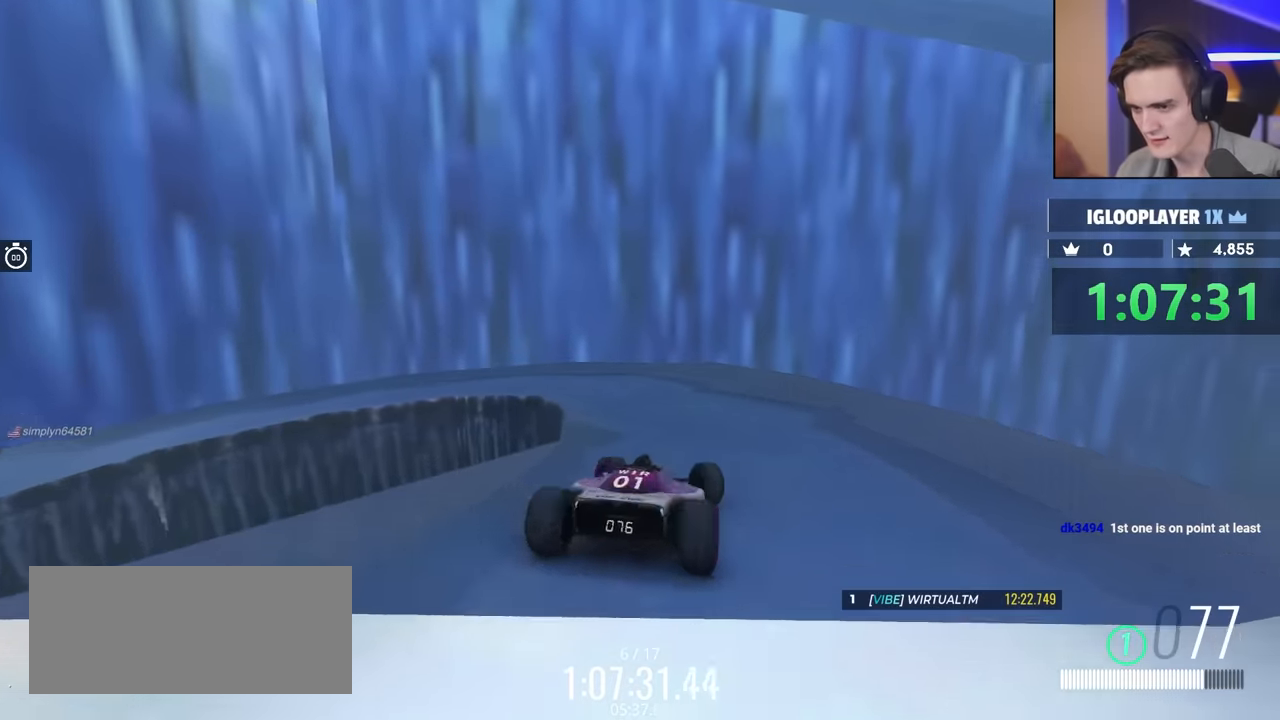
{"keys": ["brake", "right", "up"], "events": [[267, "left", "up"], [317, "up", "down"], [367, "brake", "down"], [400, "right", "down"]]}
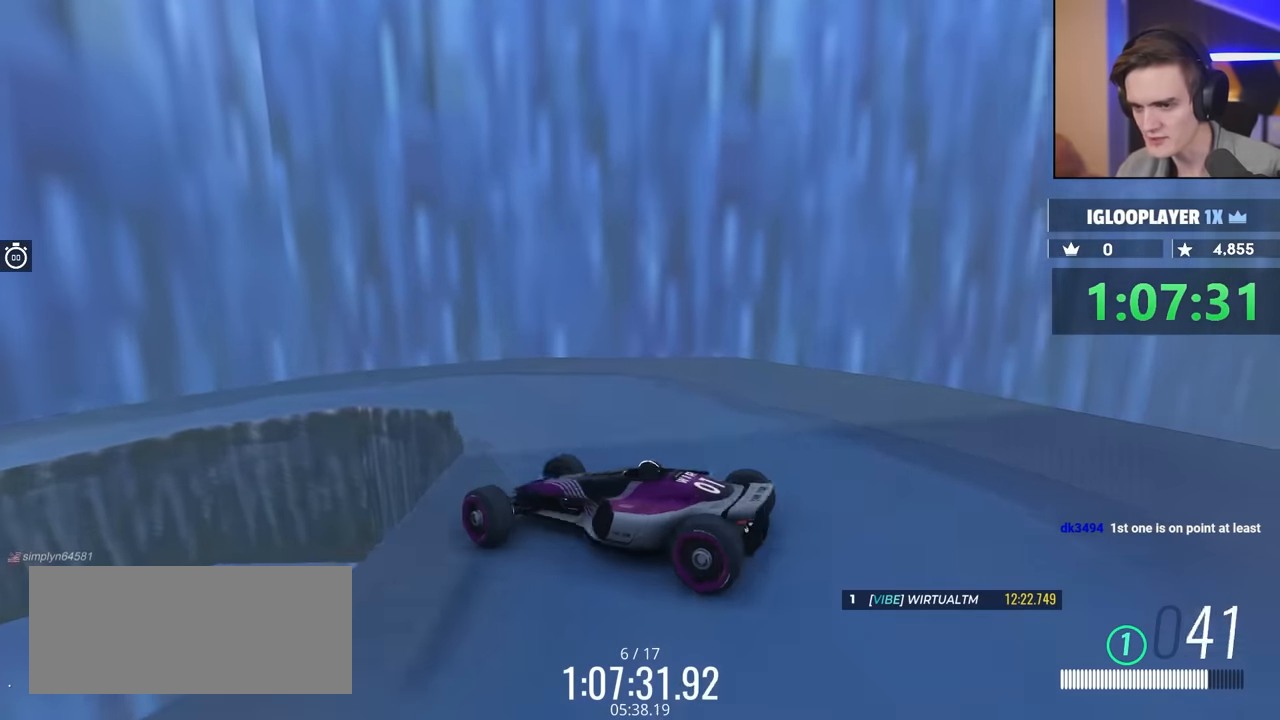
{"keys": ["right", "up"], "events": [[17, "brake", "up"], [300, "right", "up"], [434, "right", "down"]]}
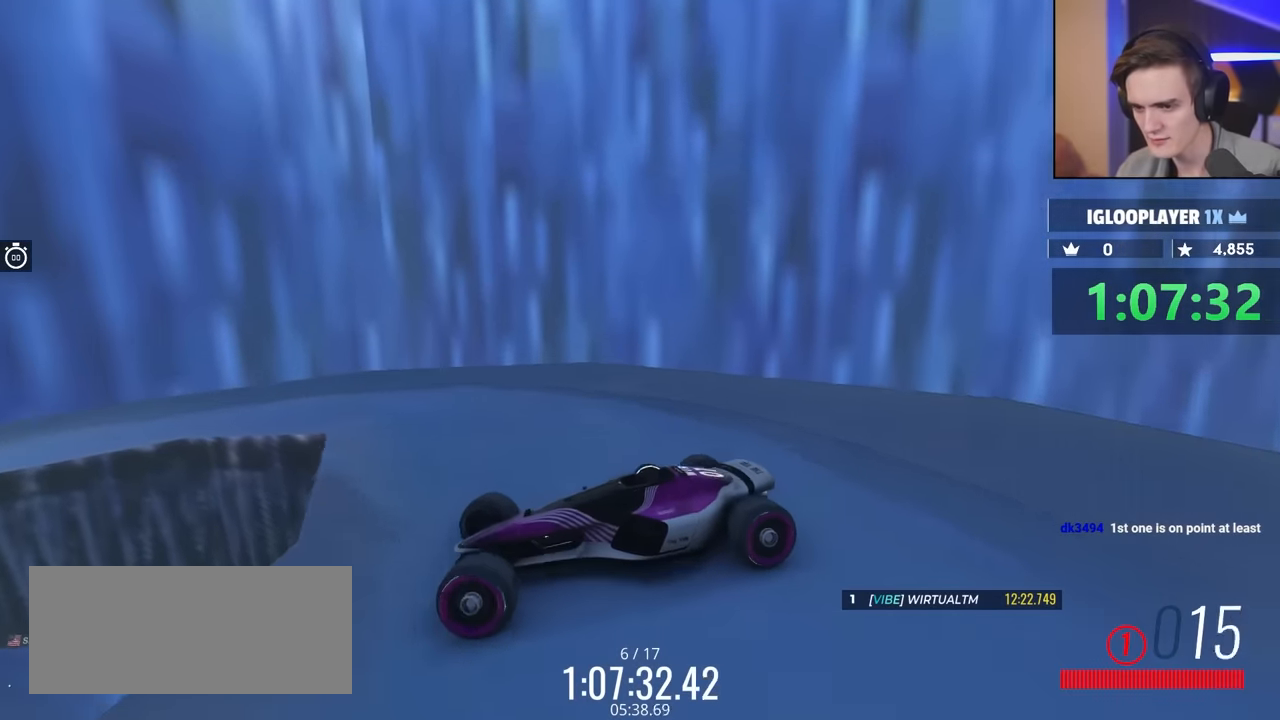
{"keys": ["right", "up"], "events": [[167, "right", "up"], [317, "right", "down"]]}
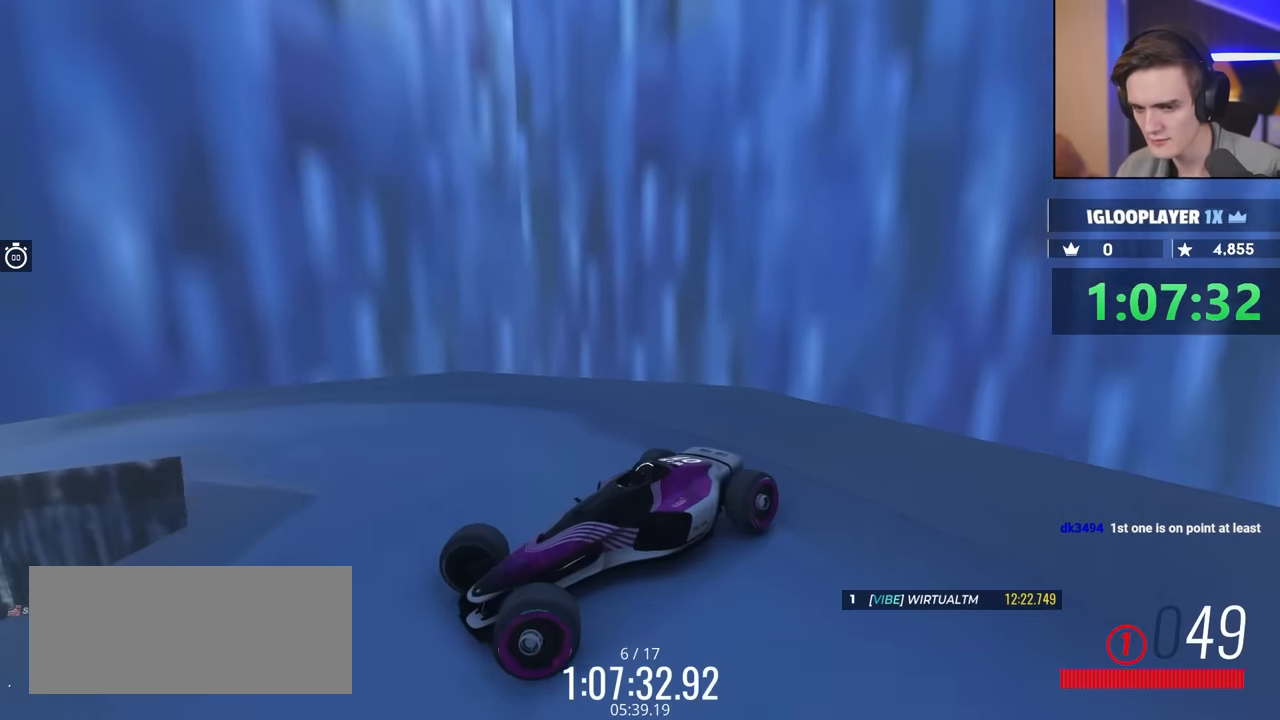
{"keys": ["right", "up"], "events": []}
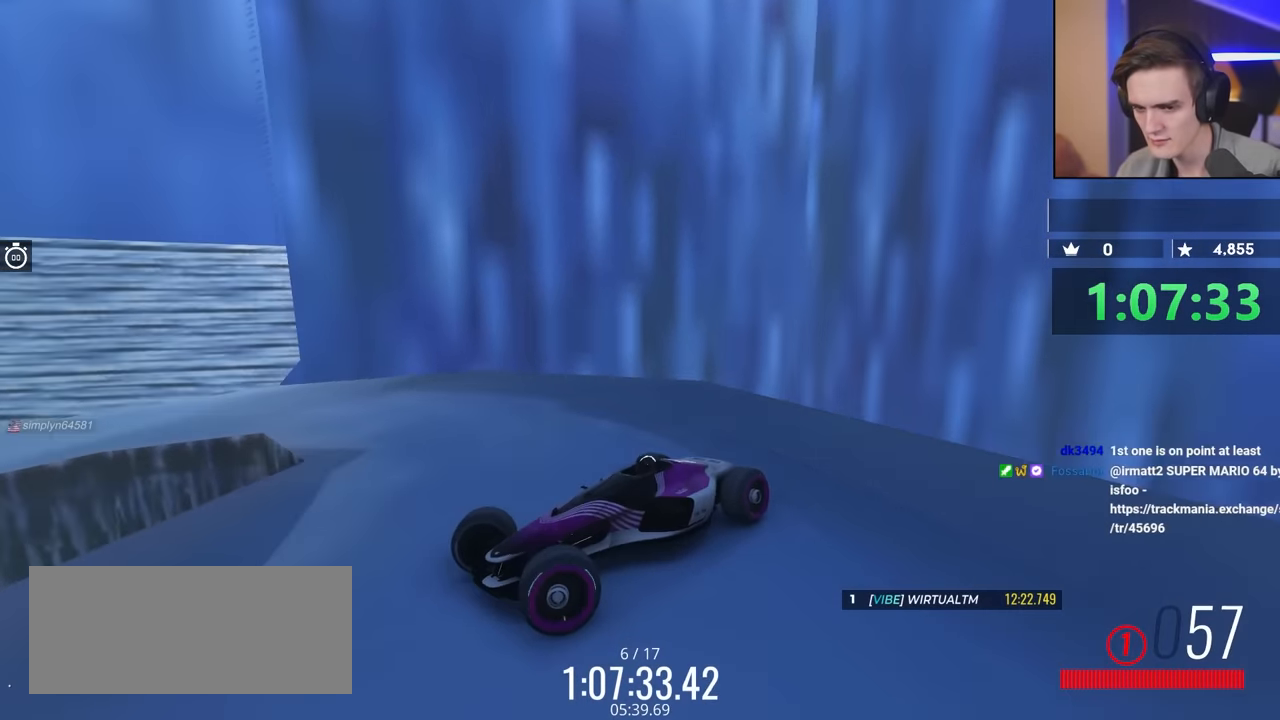
{"keys": ["right", "up"], "events": [[67, "up", "up"], [167, "up", "down"]]}
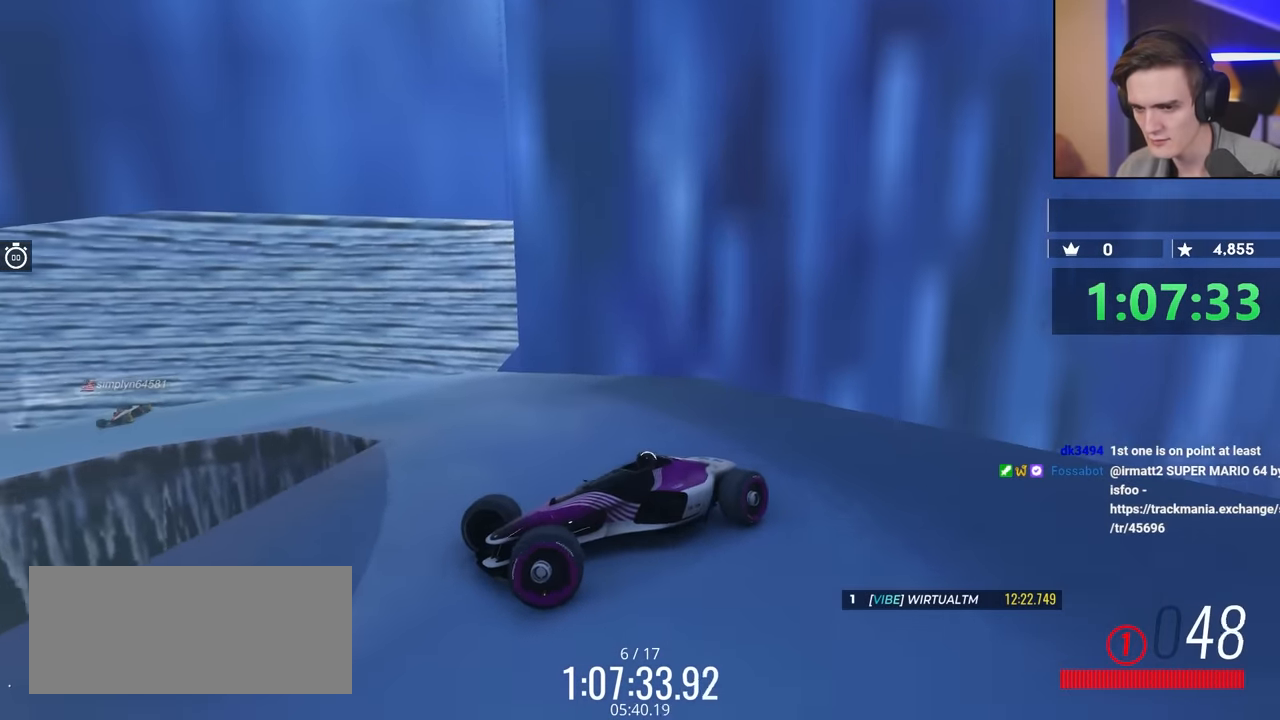
{"keys": ["right", "up"], "events": [[34, "right", "up"], [34, "up", "up"], [134, "brake", "down"], [134, "up", "down"], [217, "right", "down"], [267, "brake", "up"]]}
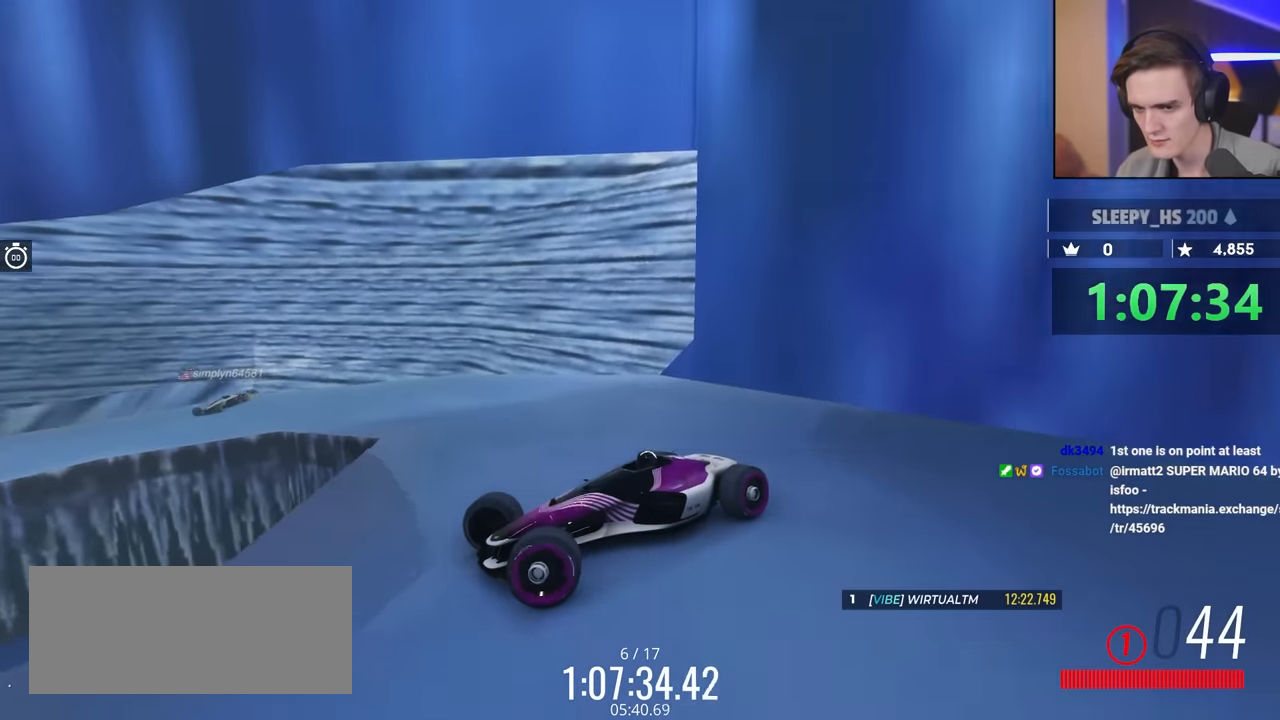
{"keys": ["right", "up"], "events": [[50, "right", "up"], [100, "brake", "down"], [334, "right", "down"], [384, "brake", "up"]]}
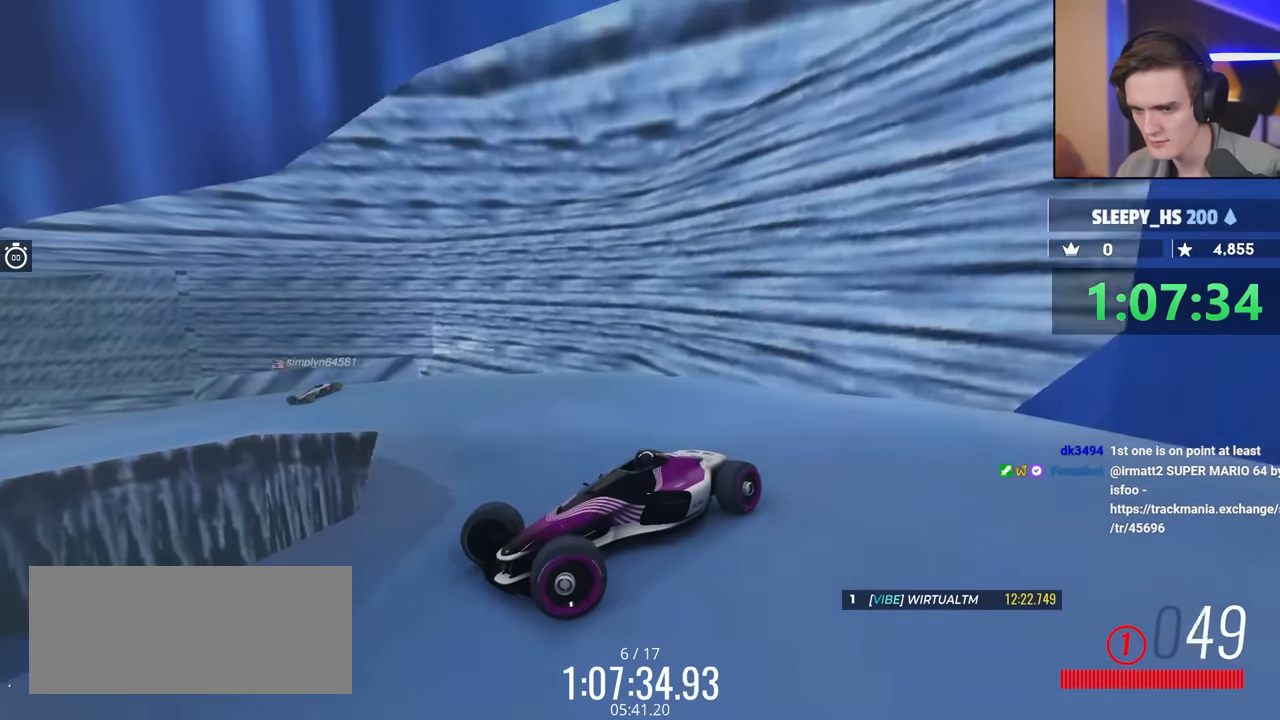
{"keys": ["brake", "up"], "events": [[17, "up", "up"], [250, "up", "down"], [350, "brake", "down"], [384, "right", "up"]]}
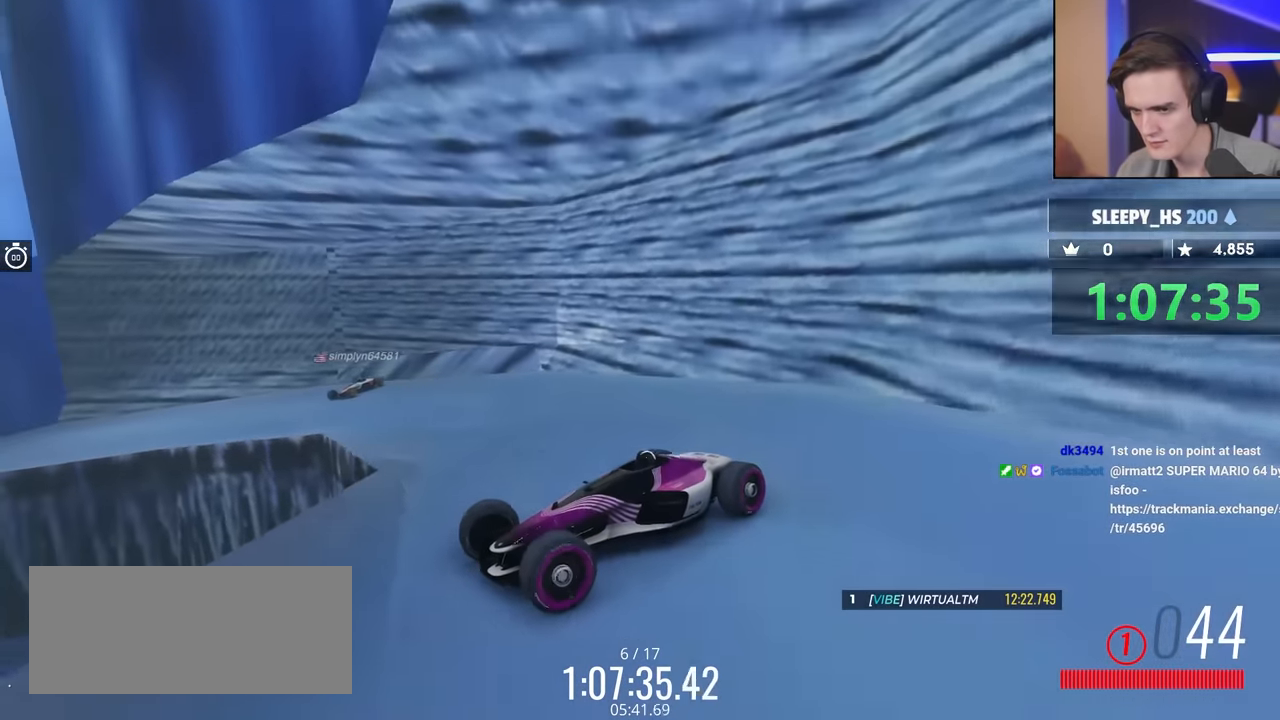
{"keys": [], "events": [[267, "brake", "up"], [267, "right", "down"], [450, "right", "up"], [500, "up", "up"]]}
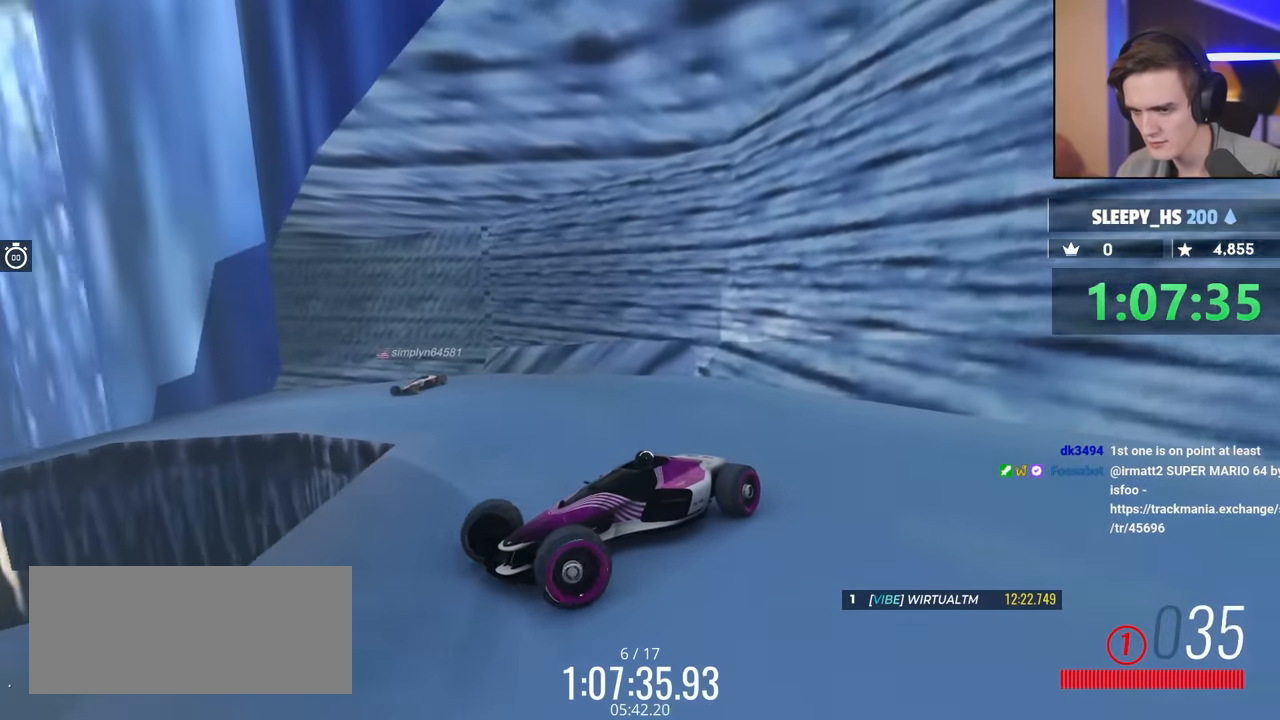
{"keys": ["right", "up"], "events": [[184, "right", "down"], [234, "right", "up"], [334, "right", "down"], [434, "up", "down"]]}
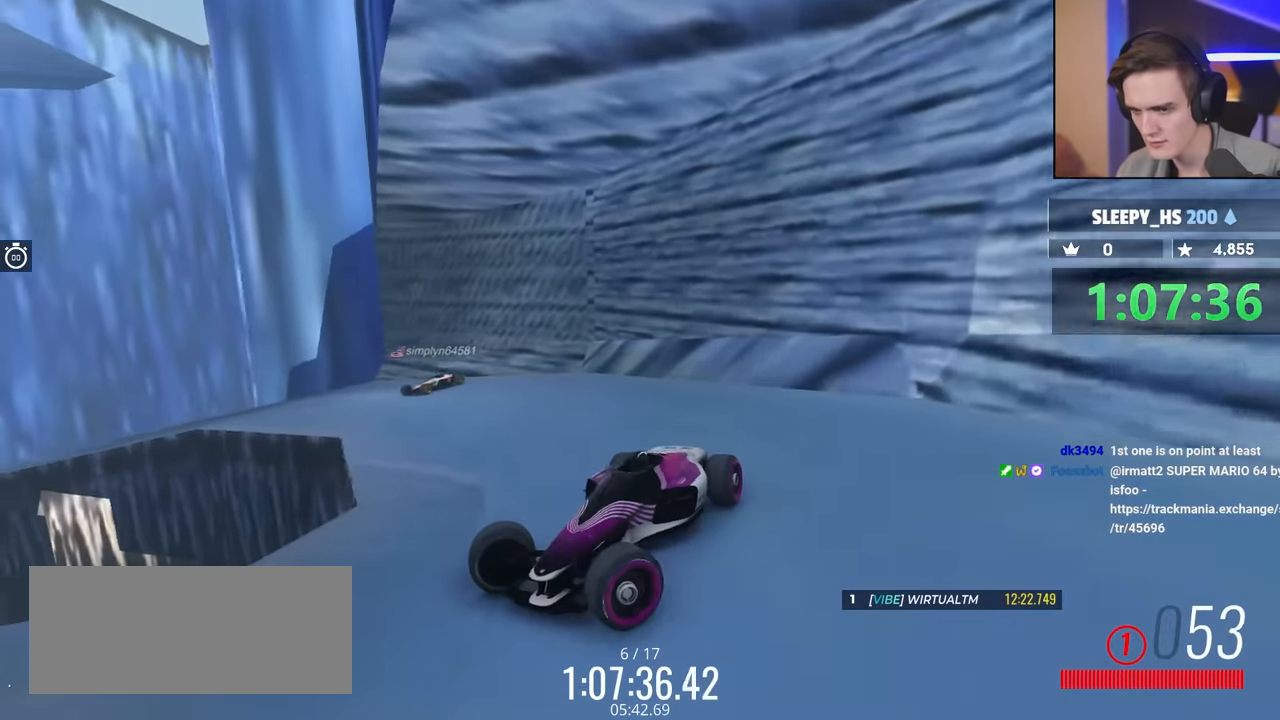
{"keys": ["right", "up"], "events": [[117, "up", "up"], [250, "right", "up"], [417, "up", "down"], [467, "right", "down"]]}
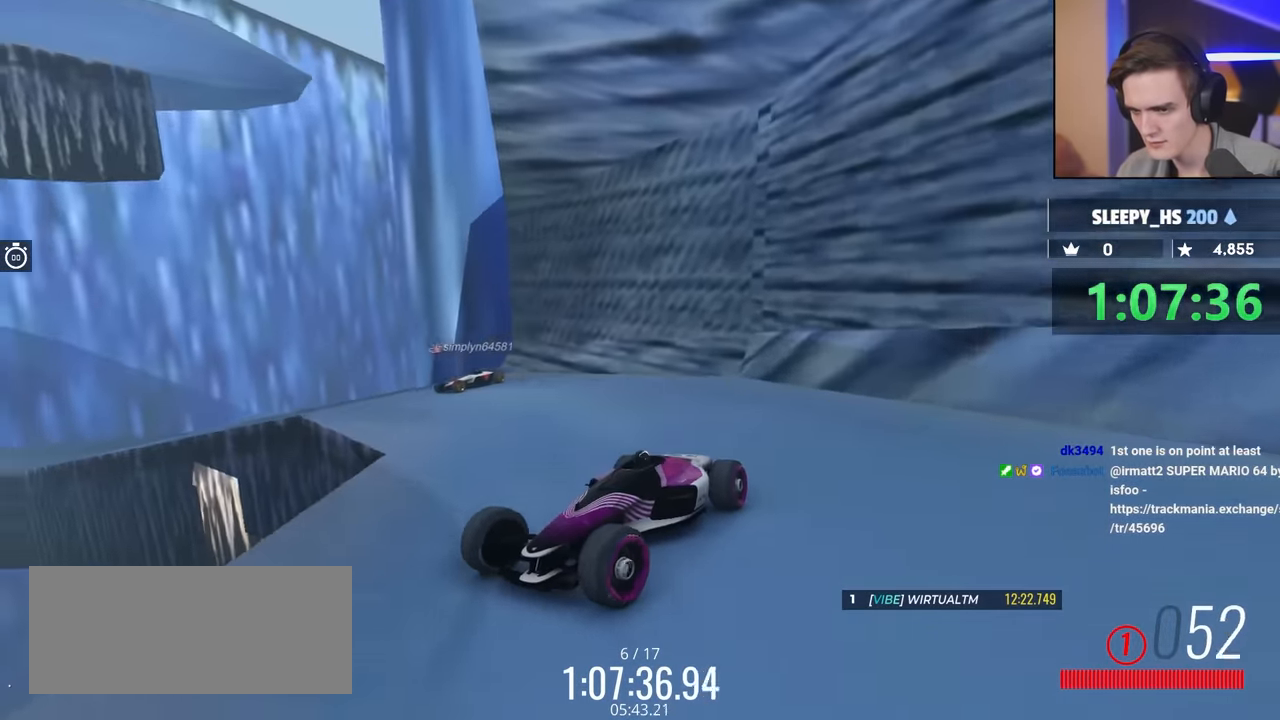
{"keys": ["up"], "events": [[67, "up", "up"], [117, "right", "up"], [250, "up", "down"], [350, "up", "up"], [400, "brake", "down"], [434, "up", "down"], [484, "brake", "up"]]}
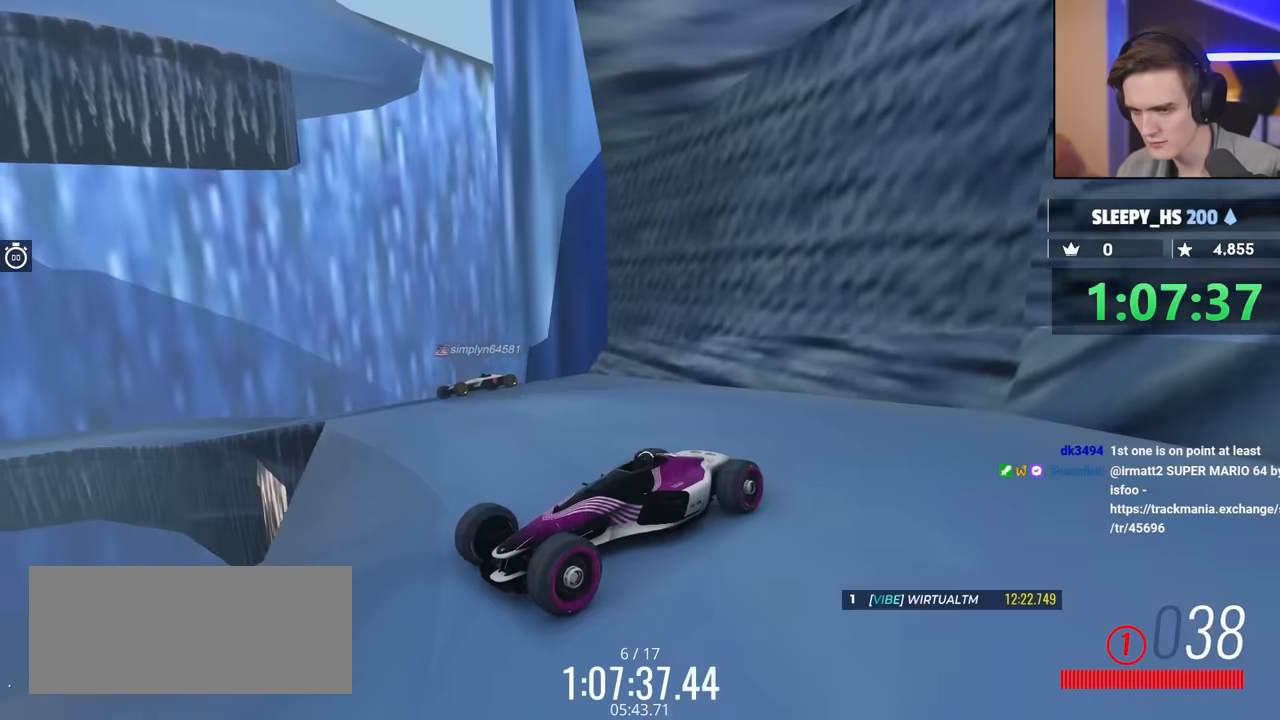
{"keys": ["brake", "up"], "events": [[217, "up", "up"], [367, "up", "down"], [400, "brake", "down"]]}
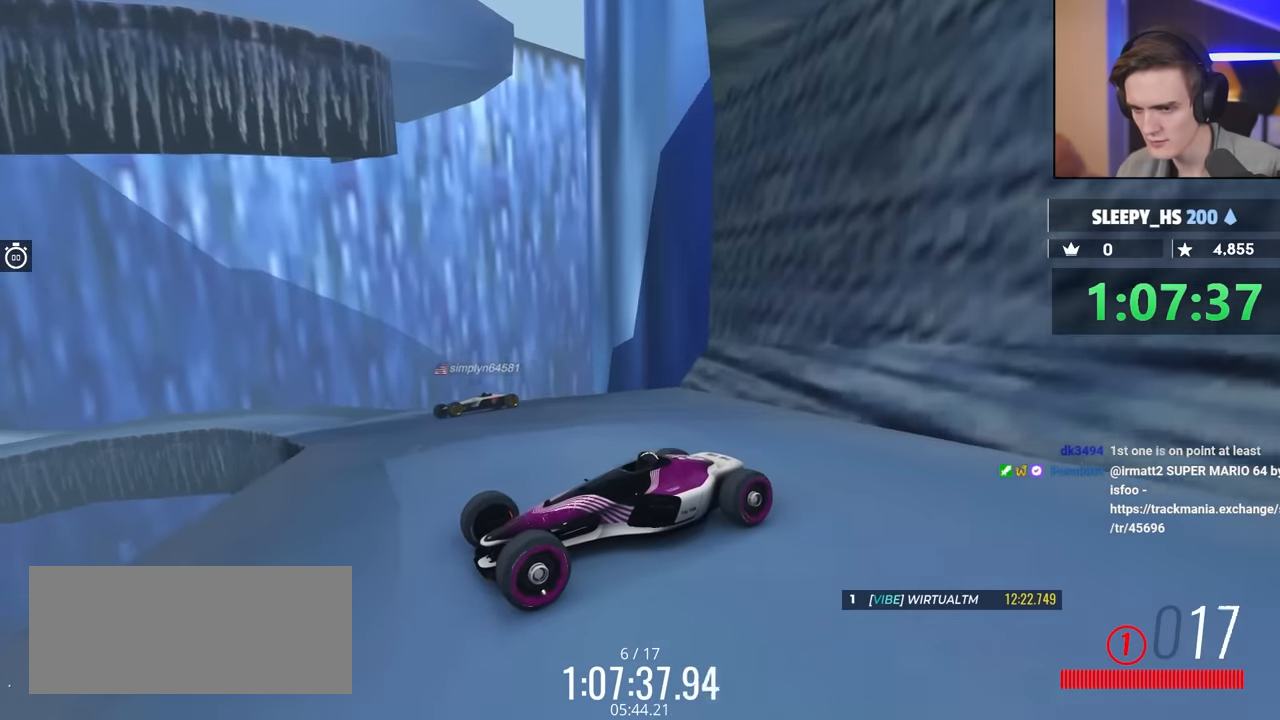
{"keys": [], "events": [[50, "brake", "up"], [50, "up", "up"], [100, "up", "down"], [234, "up", "up"]]}
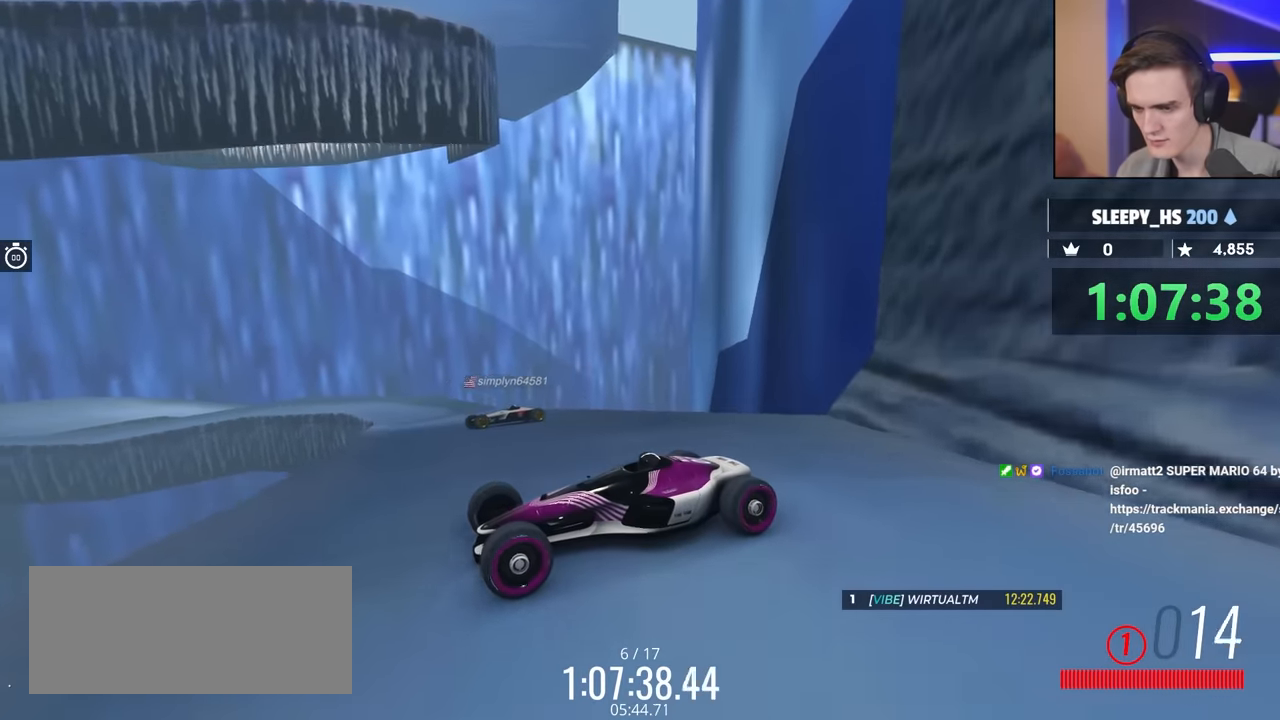
{"keys": ["up"], "events": [[117, "up", "down"], [250, "up", "up"], [434, "up", "down"]]}
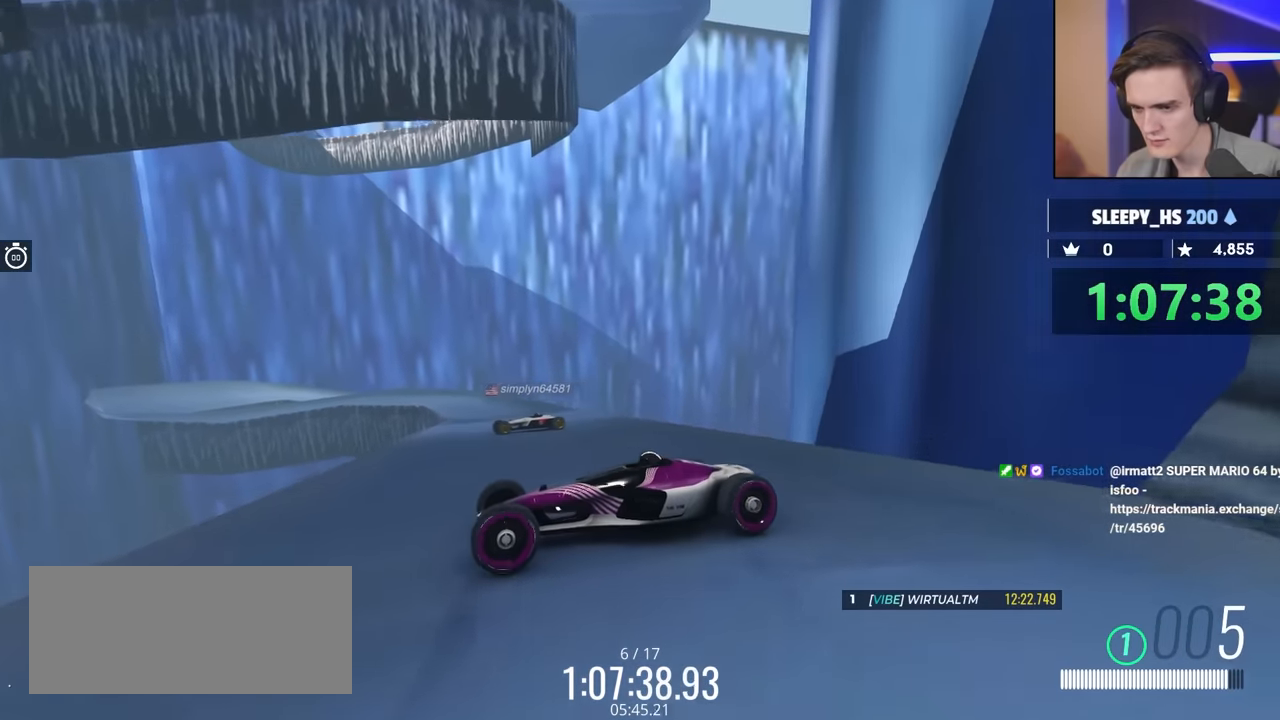
{"keys": [], "events": [[34, "up", "up"], [184, "left", "down"], [217, "left", "up"]]}
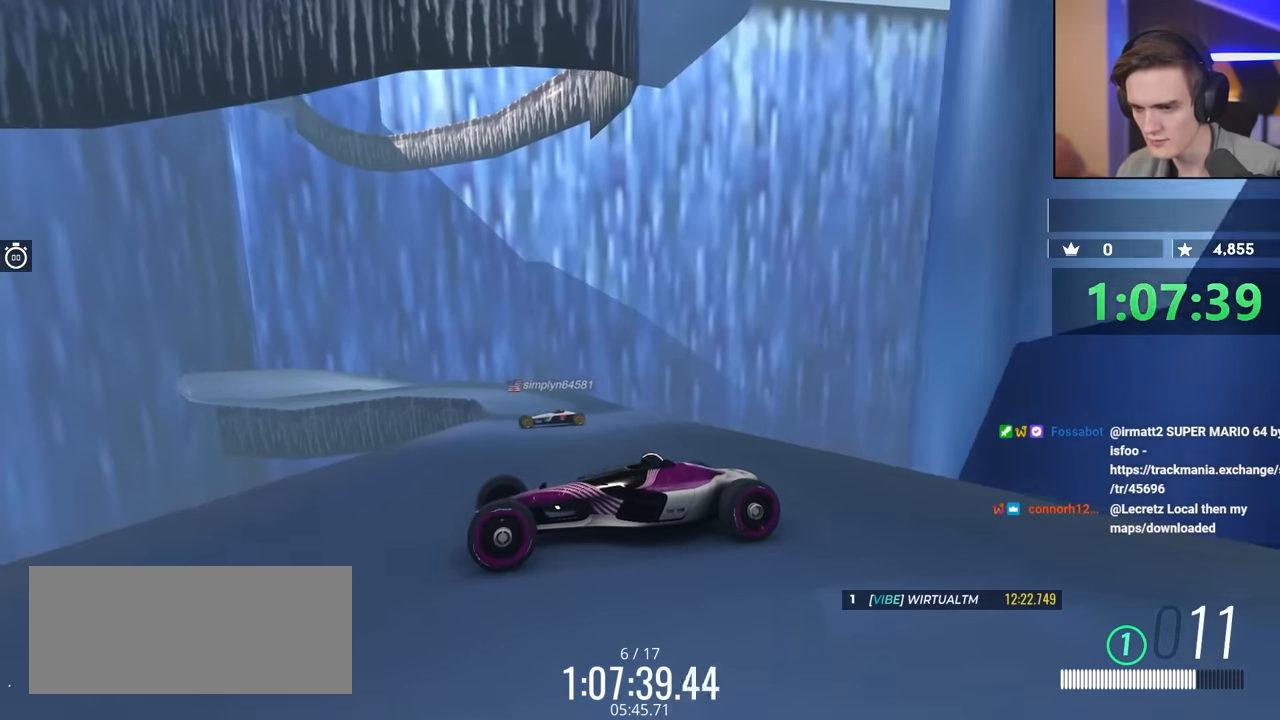
{"keys": [], "events": [[50, "up", "down"], [150, "up", "up"]]}
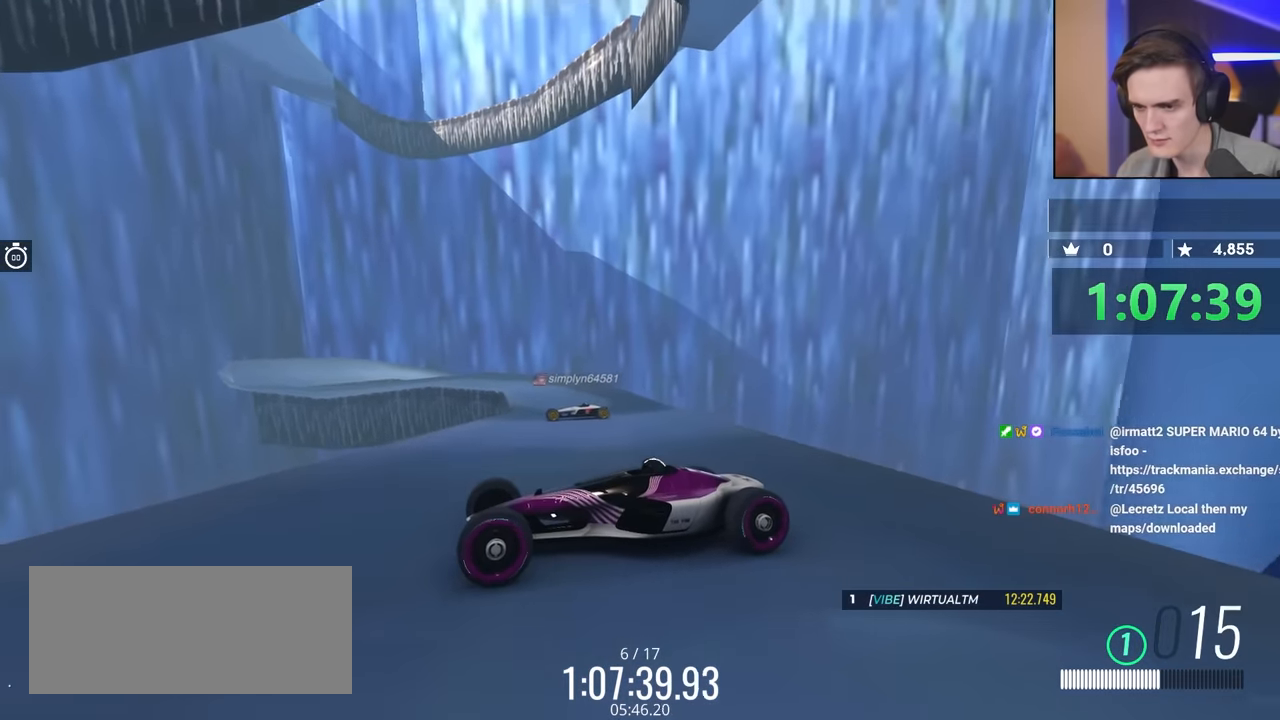
{"keys": [], "events": [[117, "up", "down"], [200, "up", "up"]]}
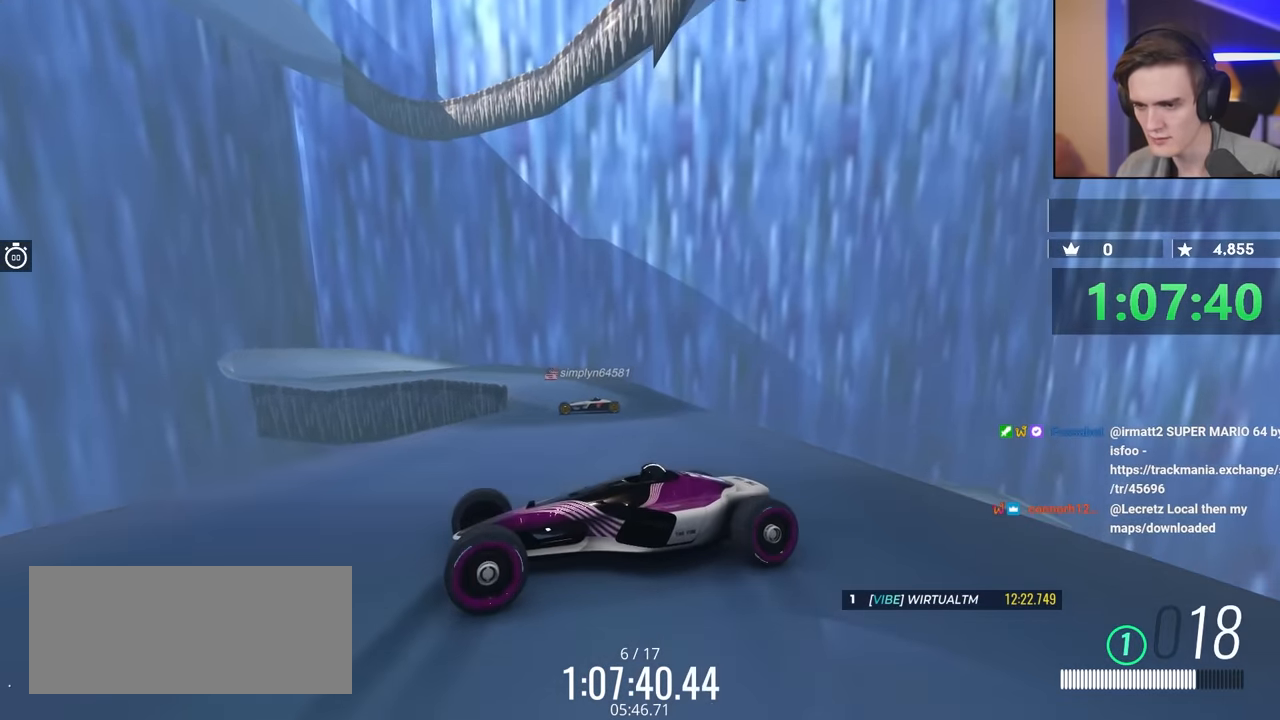
{"keys": [], "events": [[134, "up", "down"], [217, "up", "up"]]}
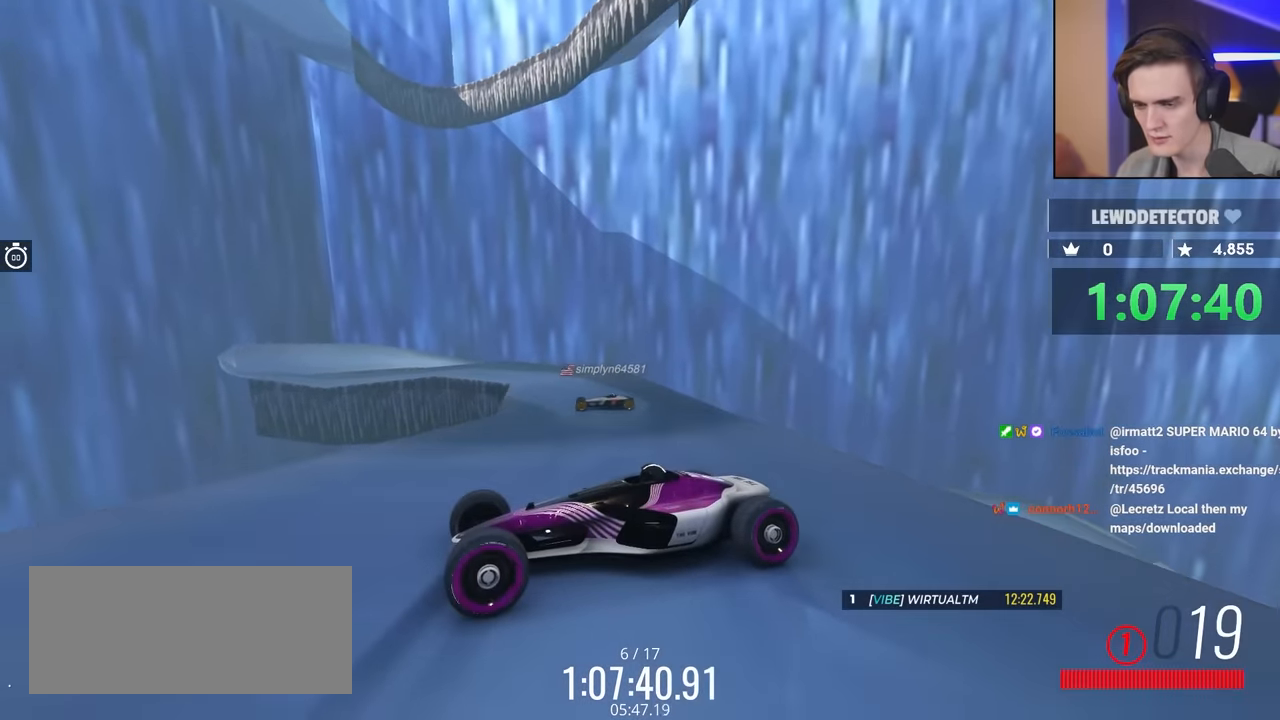
{"keys": [], "events": [[67, "up", "down"], [167, "up", "up"]]}
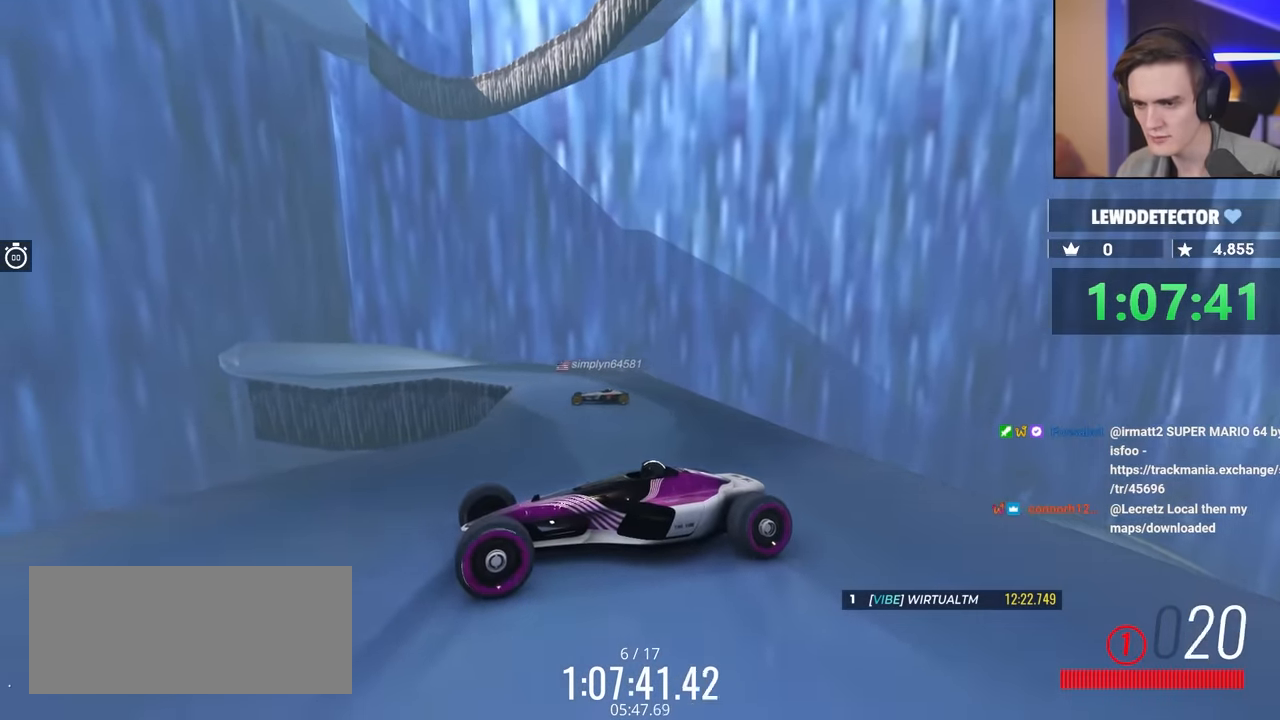
{"keys": ["up"], "events": [[34, "up", "down"], [84, "left", "down"], [134, "left", "up"], [134, "up", "up"], [467, "up", "down"]]}
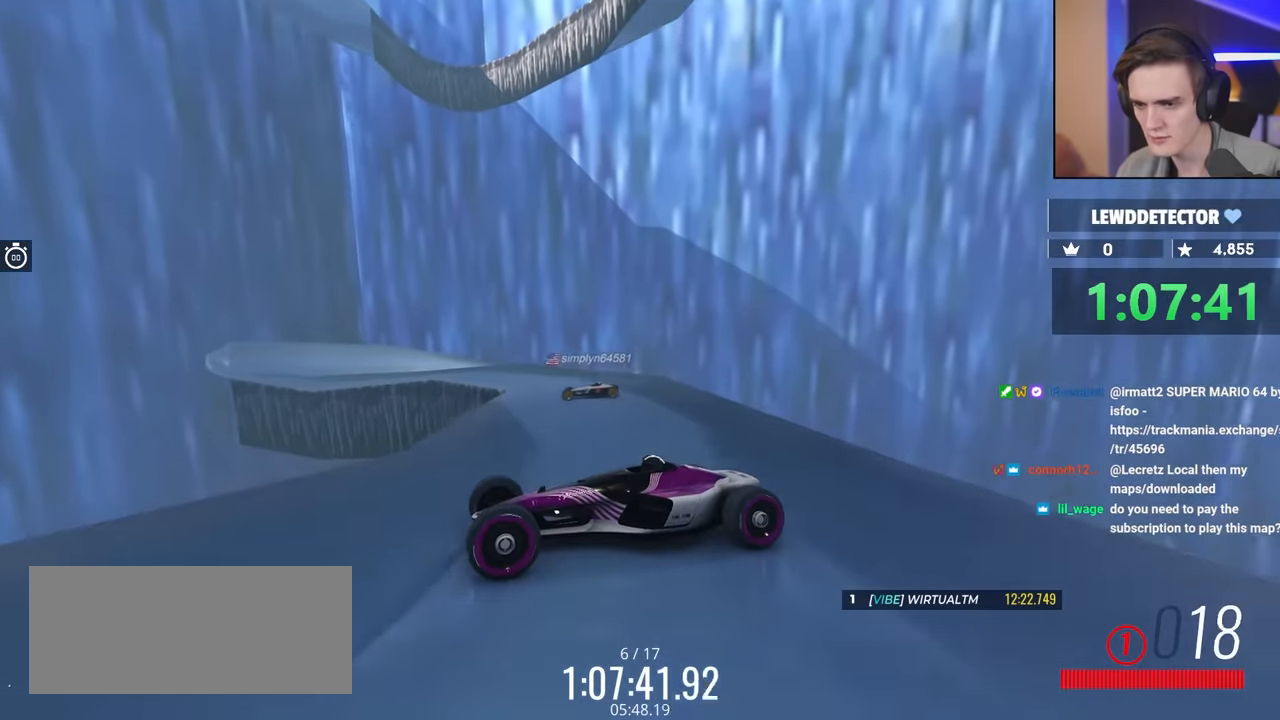
{"keys": [], "events": [[50, "up", "up"], [284, "up", "down"], [434, "up", "up"]]}
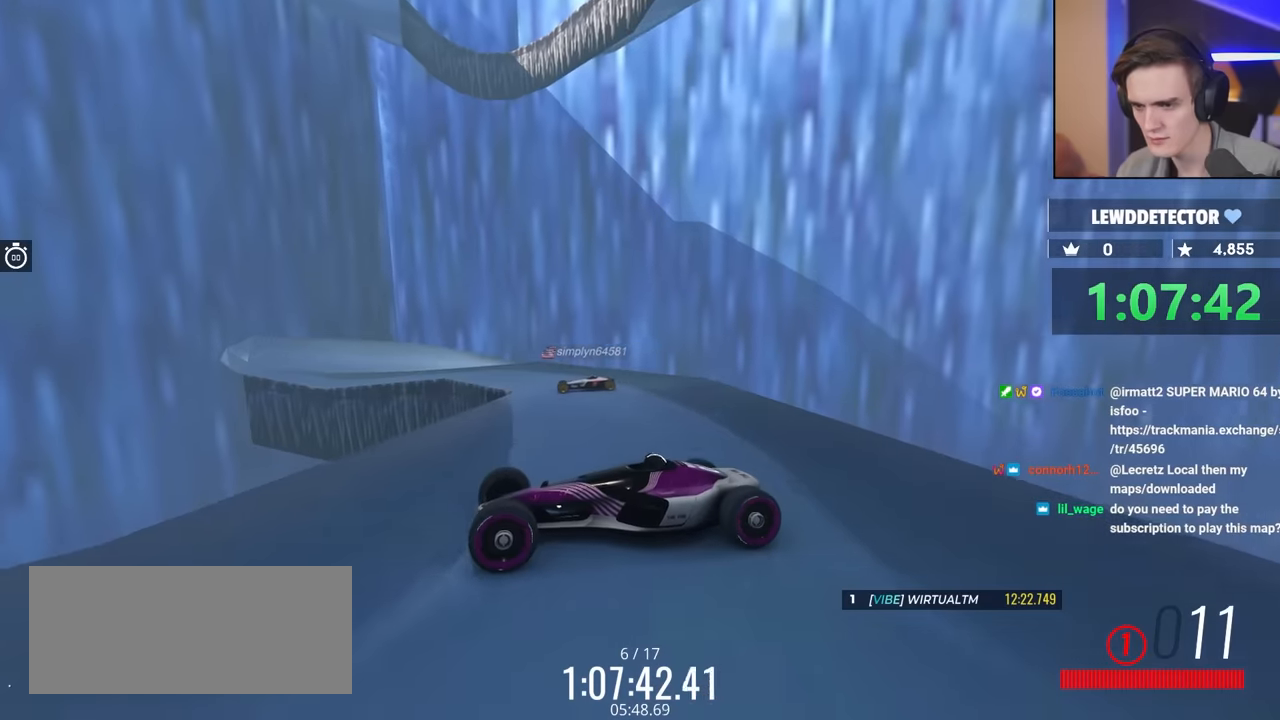
{"keys": [], "events": [[300, "up", "down"], [350, "left", "down"], [434, "left", "up"], [450, "up", "up"]]}
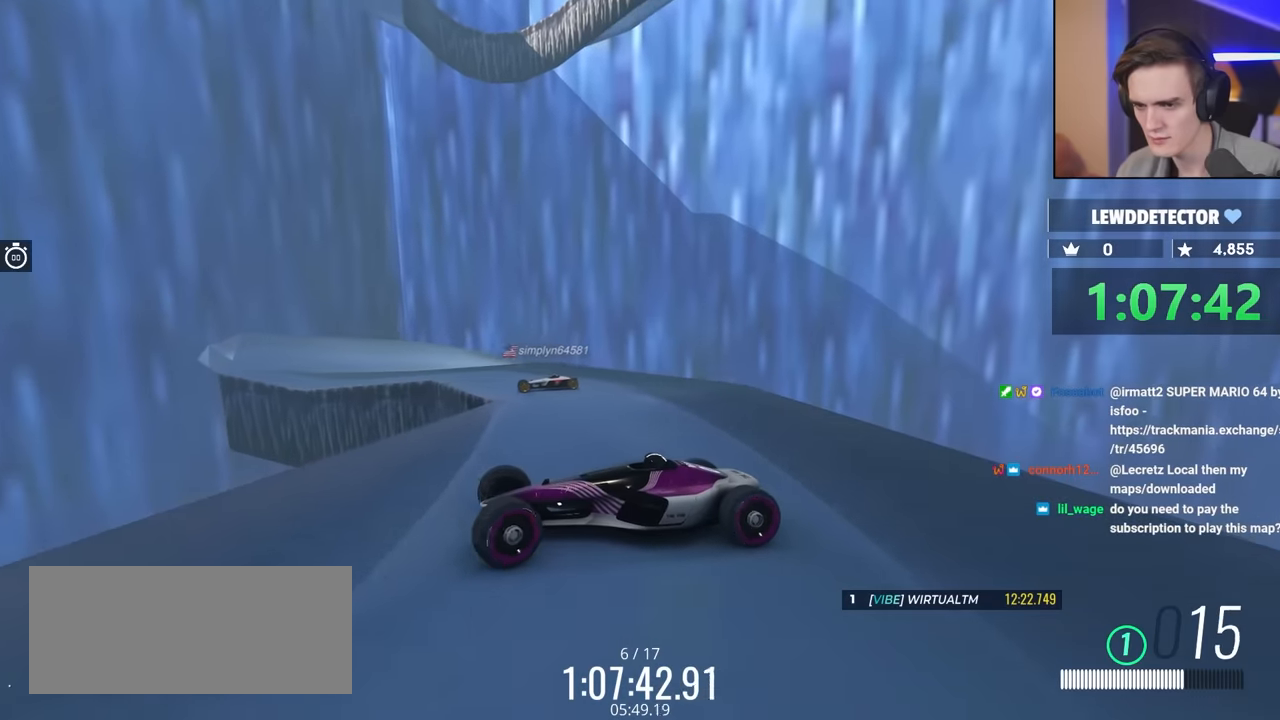
{"keys": [], "events": [[134, "up", "down"], [450, "up", "up"]]}
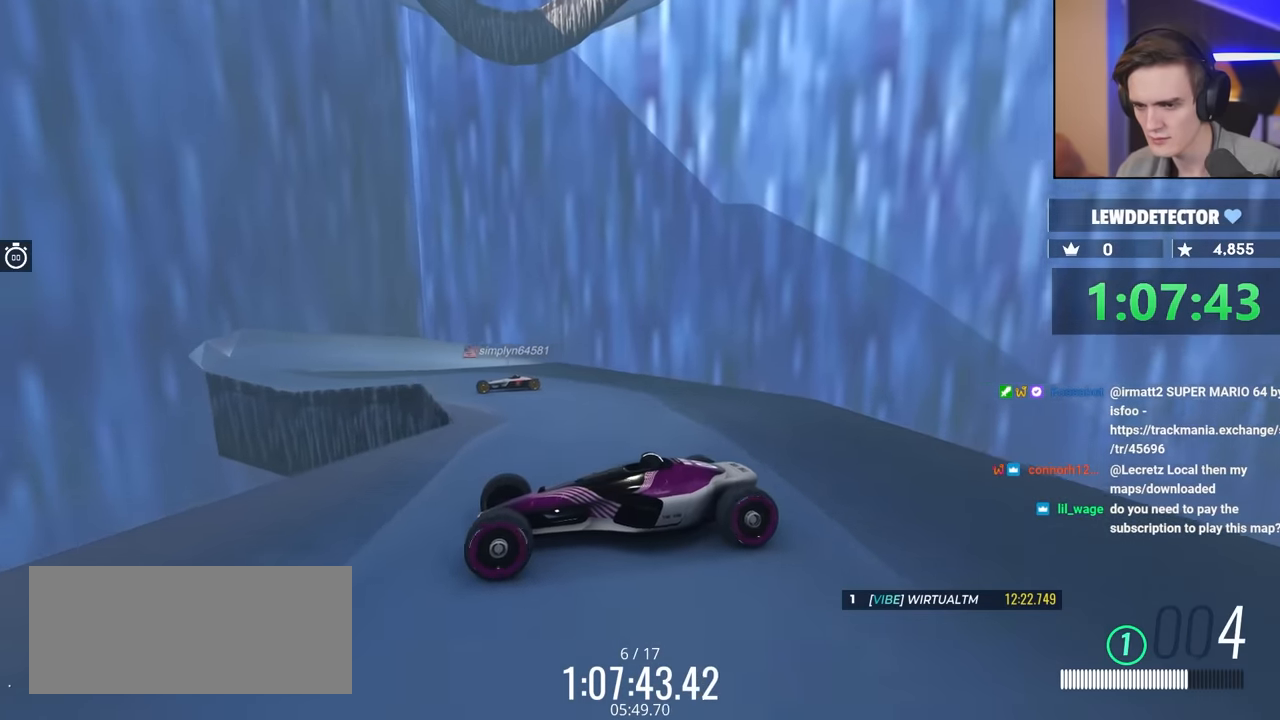
{"keys": [], "events": [[200, "up", "down"], [234, "left", "down"], [334, "left", "up"], [334, "up", "up"]]}
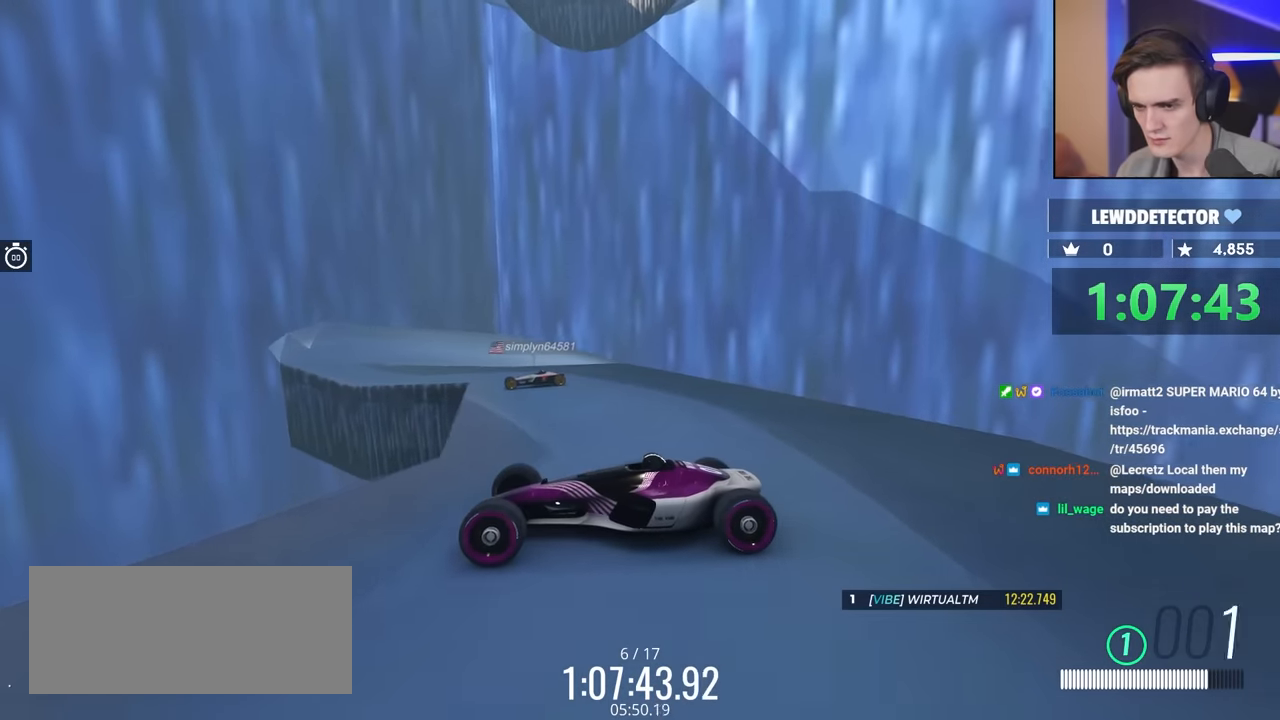
{"keys": [], "events": [[250, "left", "down"], [350, "left", "up"]]}
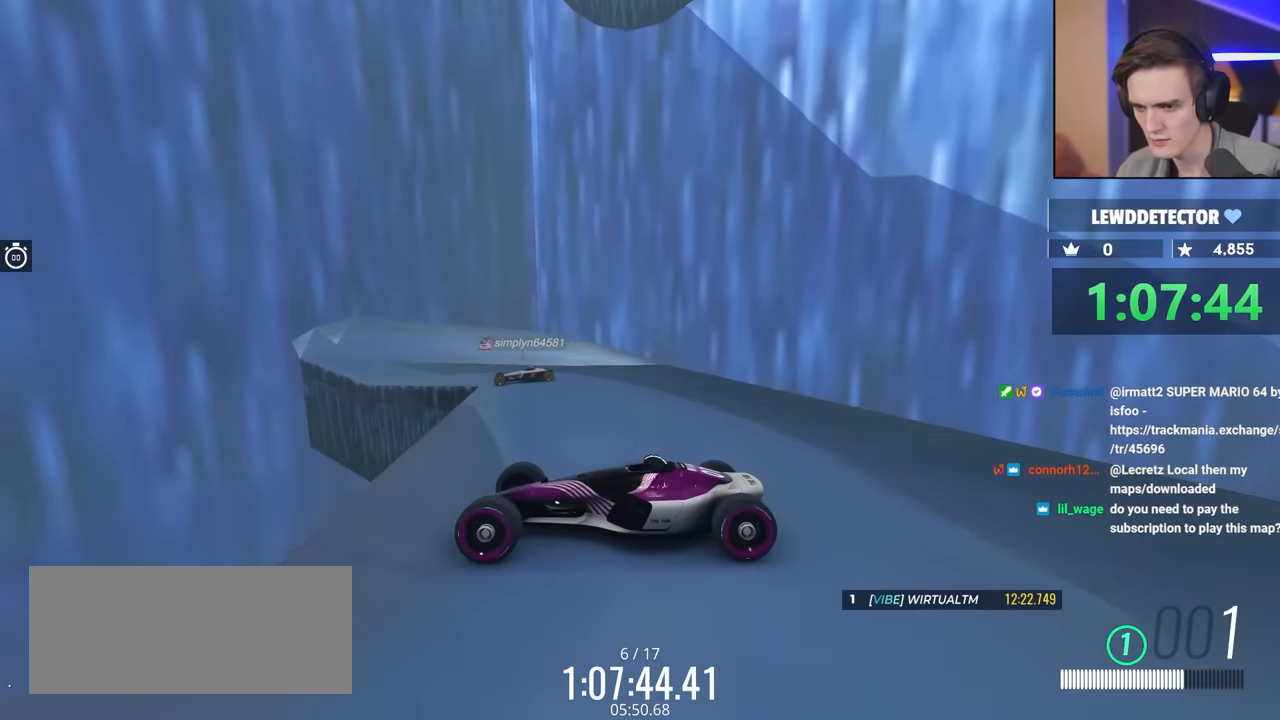
{"keys": [], "events": [[134, "up", "down"], [267, "up", "up"]]}
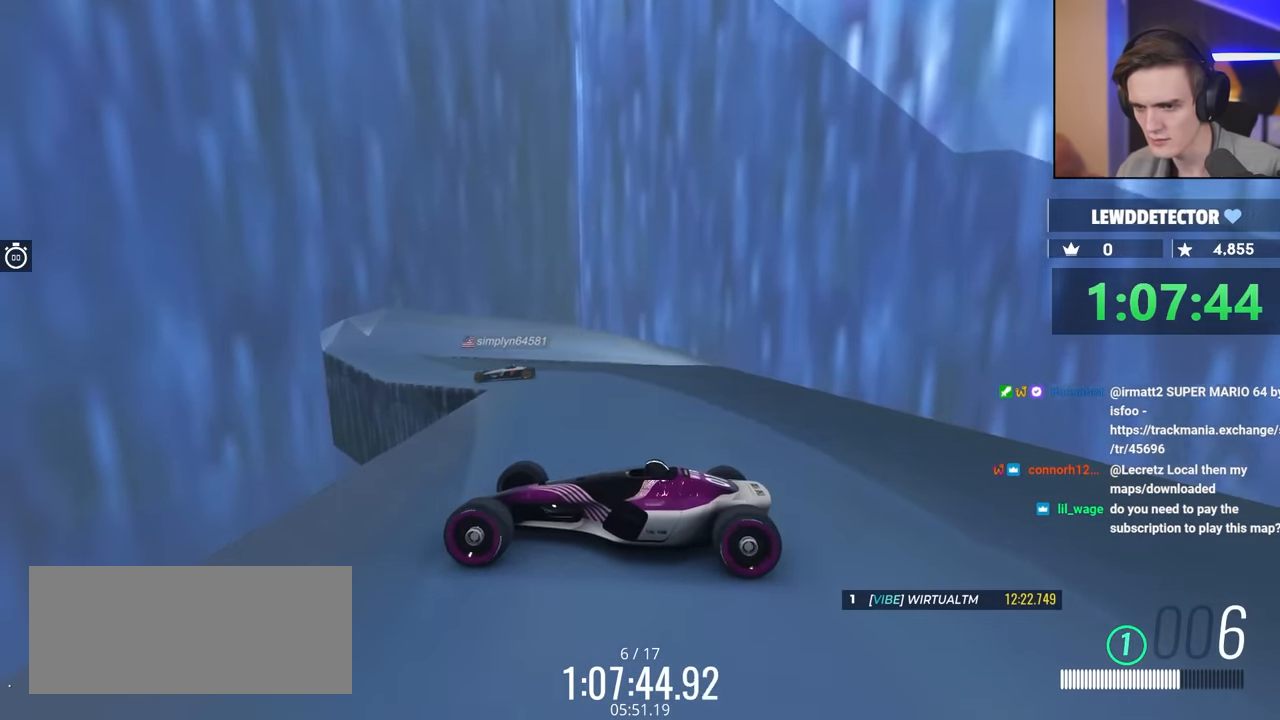
{"keys": [], "events": [[234, "up", "down"], [384, "up", "up"]]}
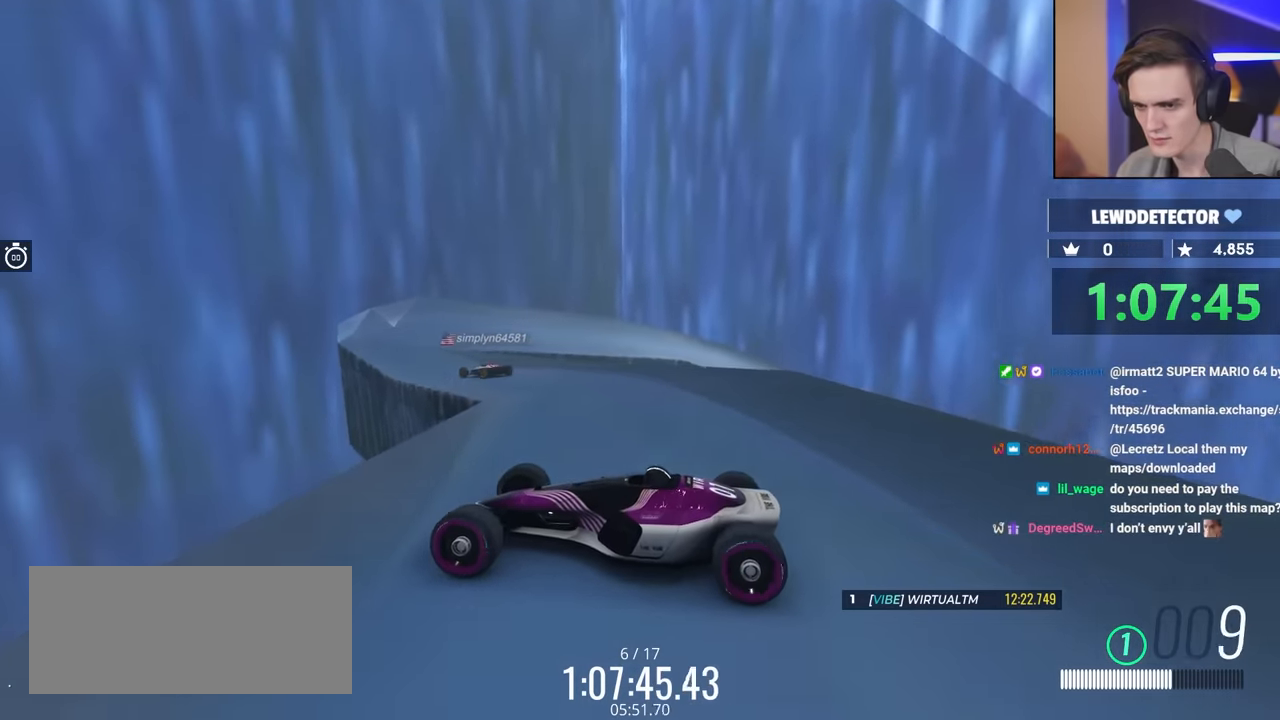
{"keys": [], "events": [[117, "up", "down"], [250, "up", "up"], [350, "up", "down"], [467, "up", "up"]]}
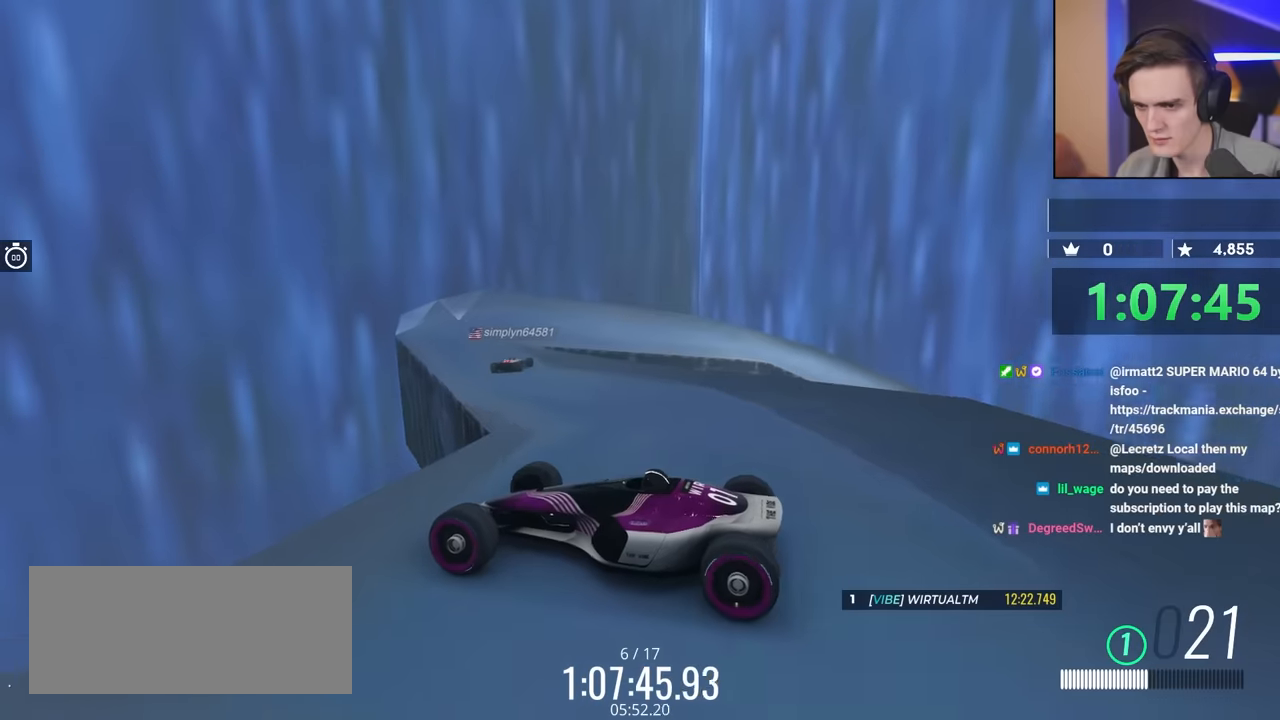
{"keys": [], "events": [[250, "right", "down"], [384, "right", "up"]]}